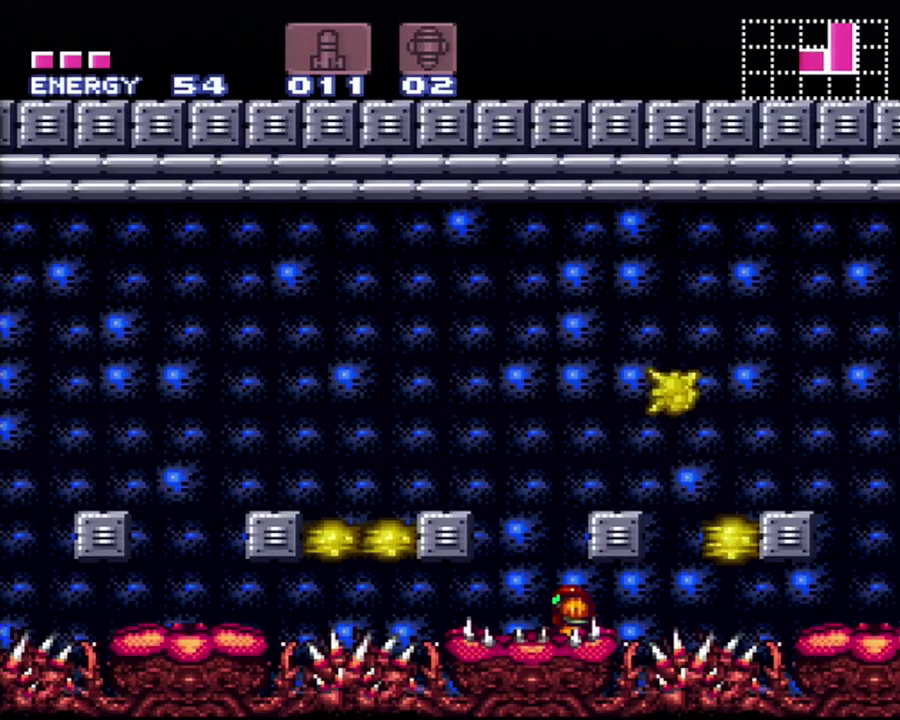
Gameplay with a controller (Nintendo layout); each line is a JSON object with the inputs held at the frame after it. "events" lists button and stick changes between this image and that frame as [ms after this image, input, new state], when the widget could be followed in between. Not read: L3 R3.
{"buttons": ["DPAD_LEFT"], "events": [[150, "B", "down"], [400, "B", "up"]]}
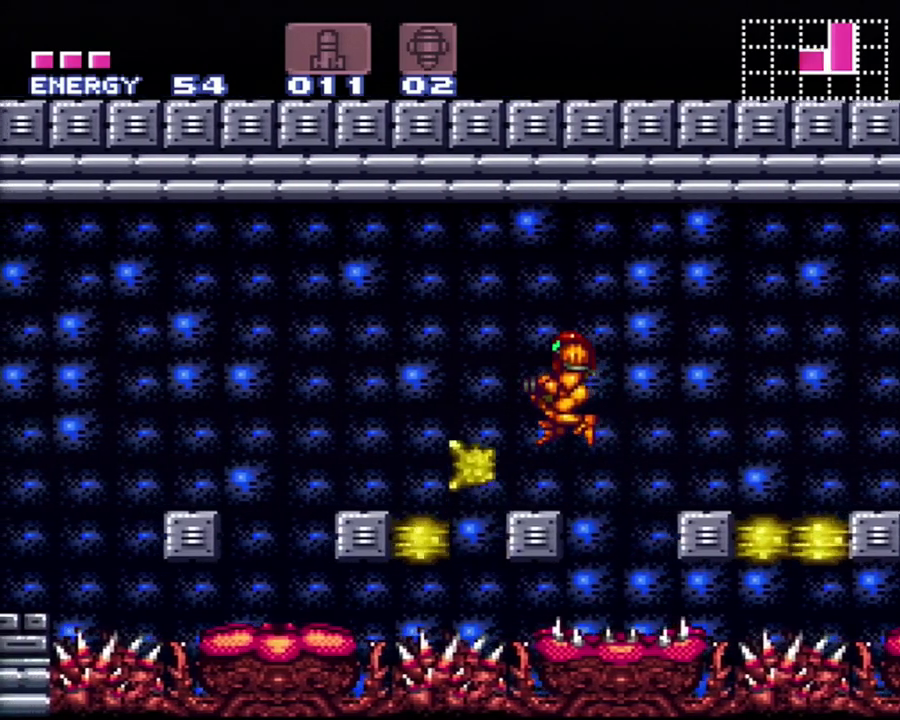
{"buttons": ["B", "DPAD_LEFT"], "events": [[50, "DPAD_LEFT", "up"], [150, "DPAD_RIGHT", "down"], [217, "DPAD_RIGHT", "up"], [267, "DPAD_LEFT", "down"], [417, "B", "down"]]}
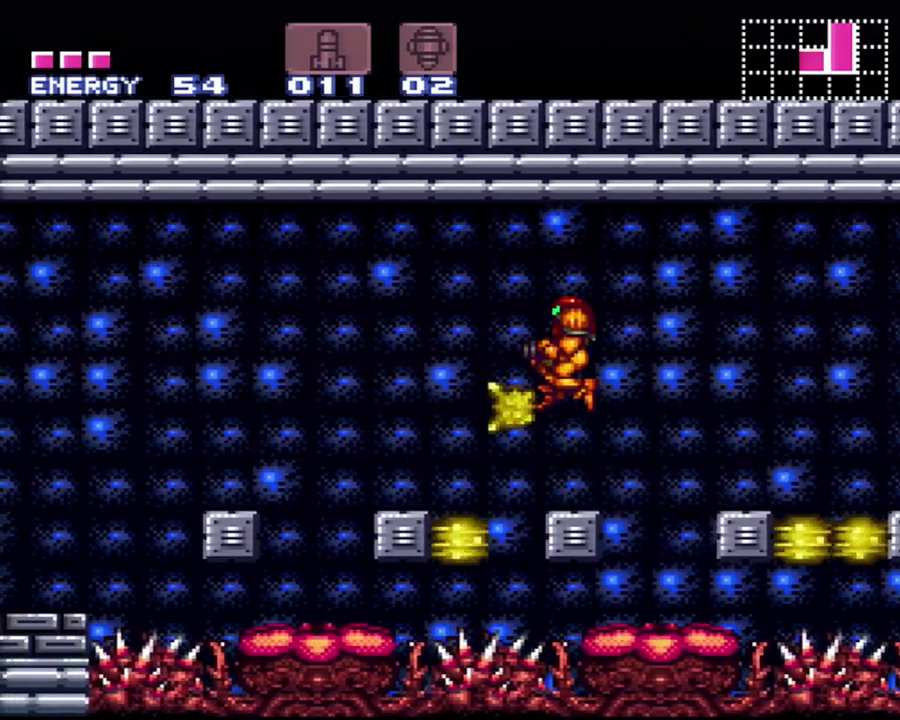
{"buttons": [], "events": [[267, "B", "up"], [367, "DPAD_LEFT", "up"]]}
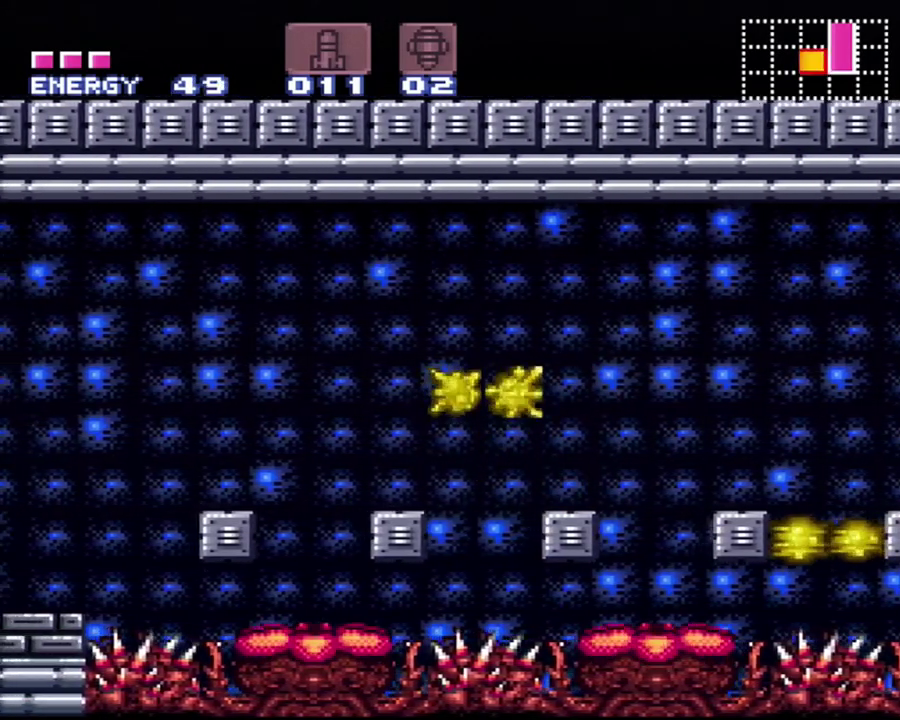
{"buttons": ["DPAD_LEFT"], "events": [[83, "DPAD_LEFT", "down"], [233, "B", "down"], [400, "B", "up"]]}
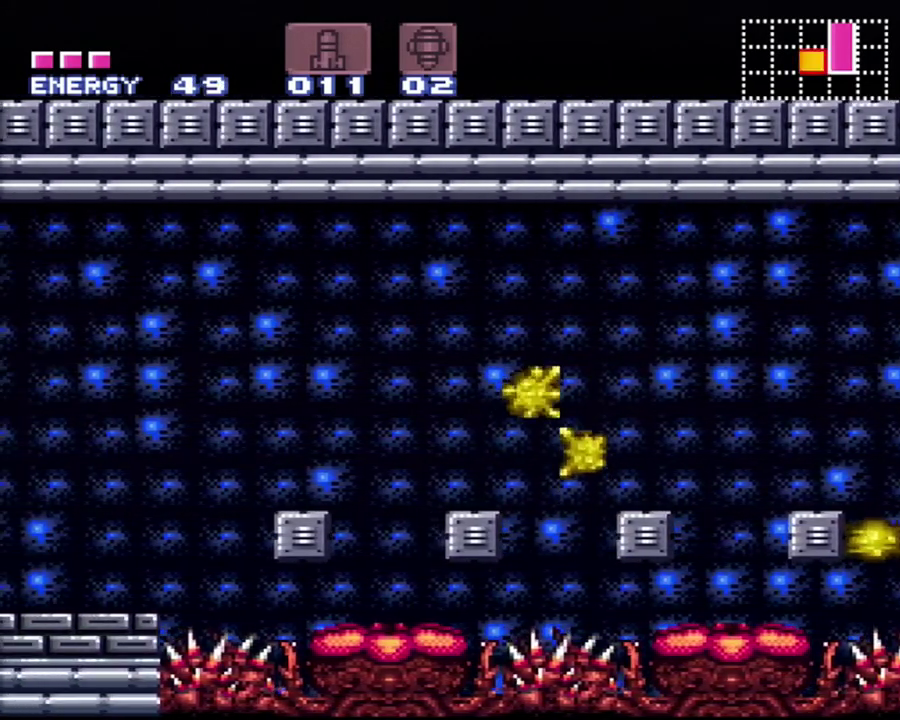
{"buttons": [], "events": [[333, "DPAD_LEFT", "up"], [367, "DPAD_RIGHT", "down"], [483, "DPAD_RIGHT", "up"]]}
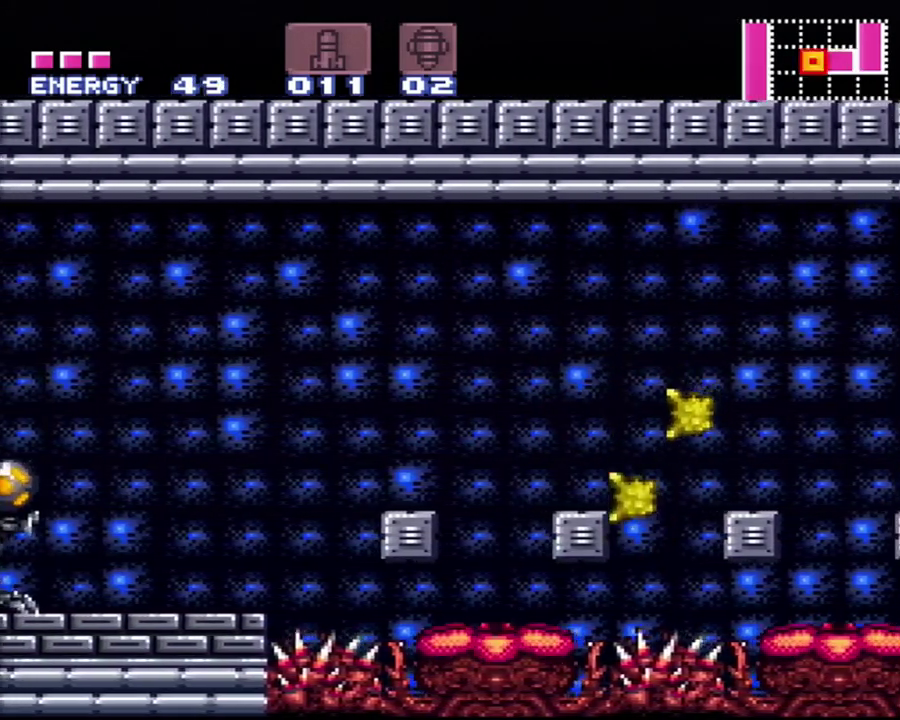
{"buttons": ["DPAD_LEFT"], "events": [[50, "DPAD_LEFT", "down"], [150, "B", "down"], [317, "B", "up"]]}
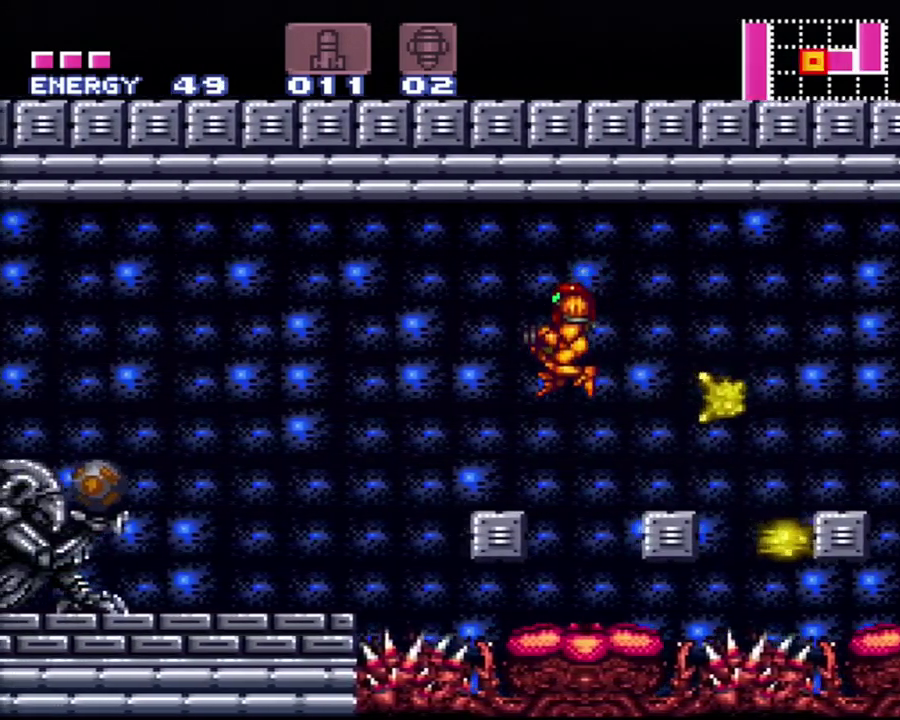
{"buttons": ["DPAD_LEFT"], "events": [[300, "B", "down"], [433, "B", "up"]]}
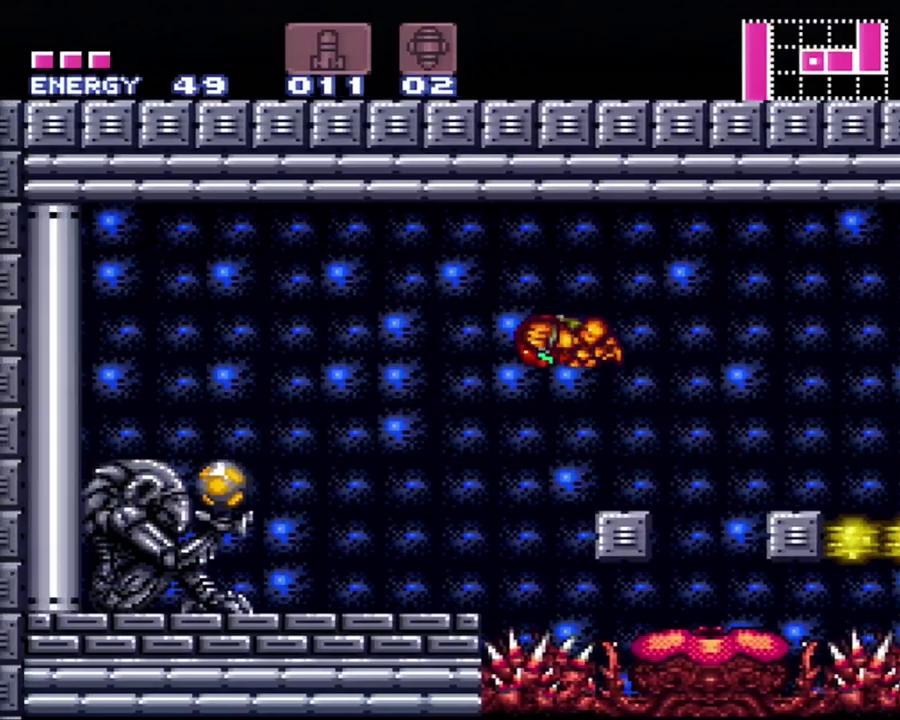
{"buttons": ["DPAD_LEFT"], "events": [[400, "Y", "down"], [450, "Y", "up"]]}
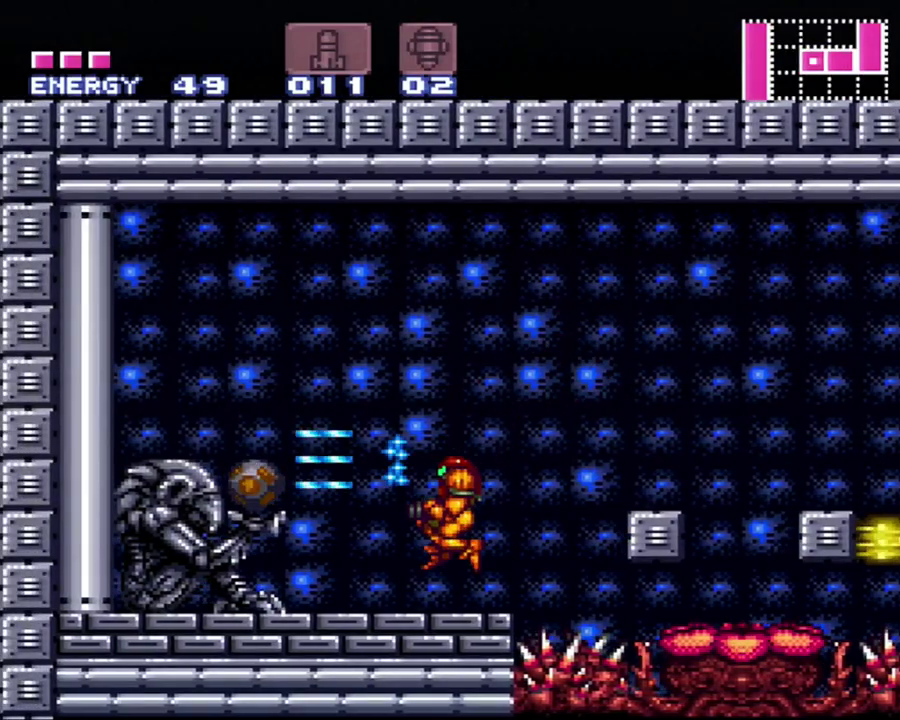
{"buttons": ["A", "DPAD_LEFT"], "events": [[50, "A", "down"]]}
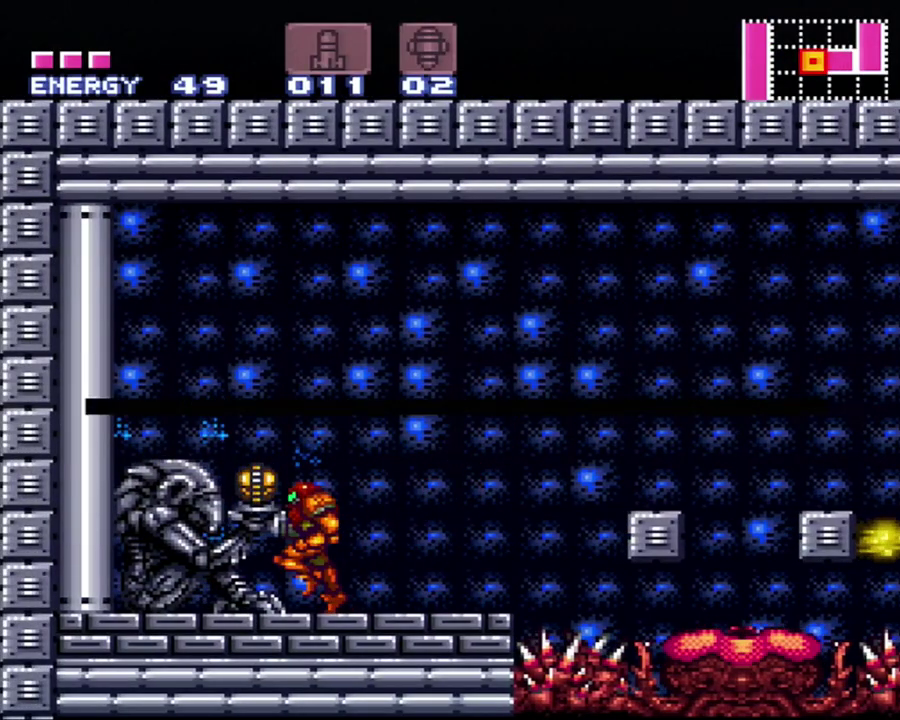
{"buttons": ["A", "DPAD_LEFT"], "events": []}
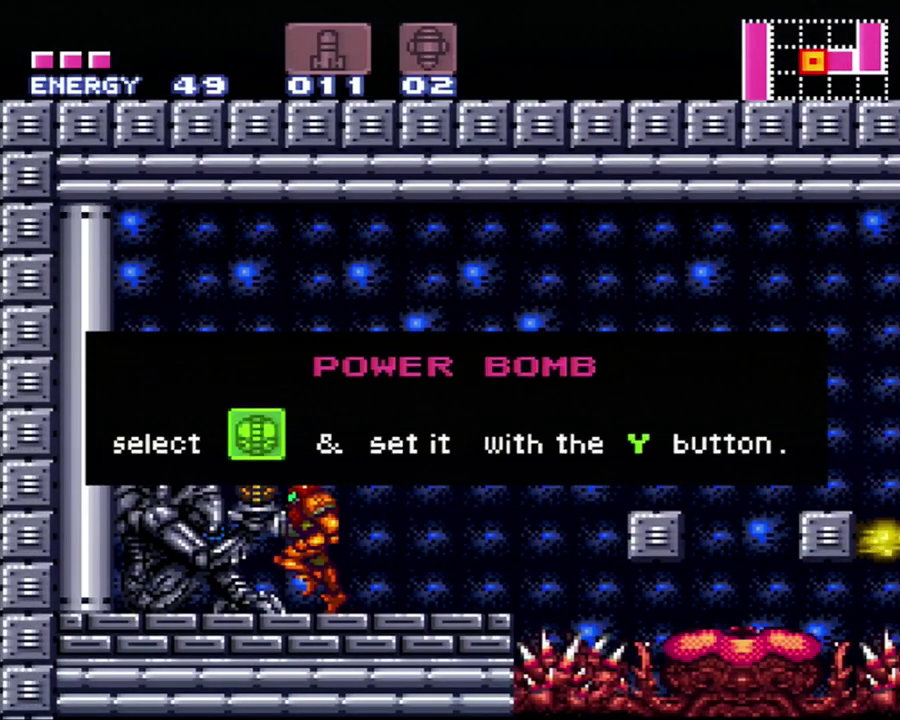
{"buttons": ["A", "DPAD_LEFT"], "events": []}
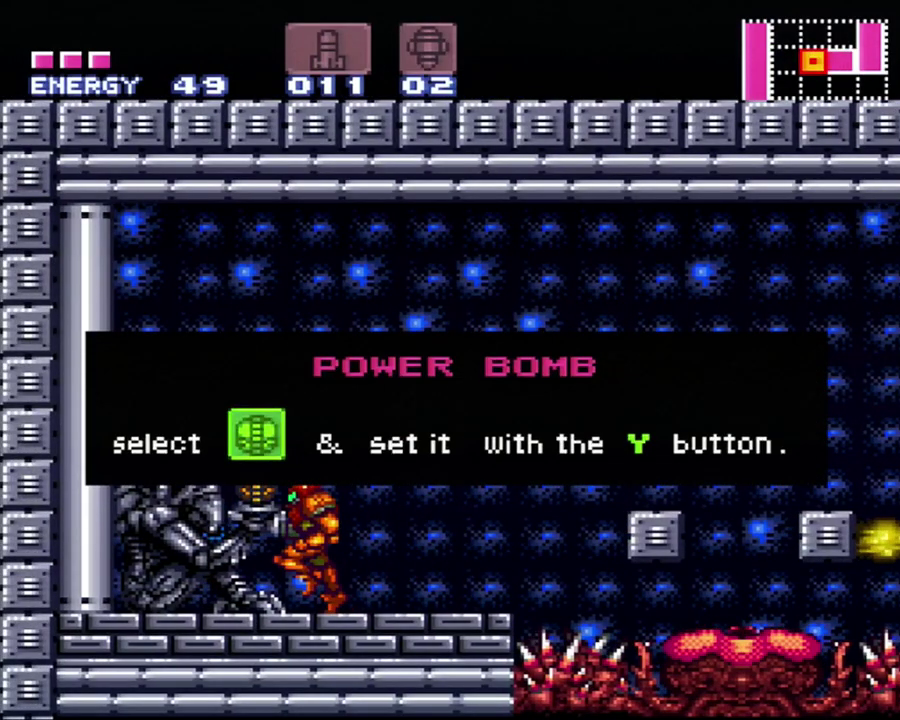
{"buttons": ["A", "DPAD_LEFT"], "events": []}
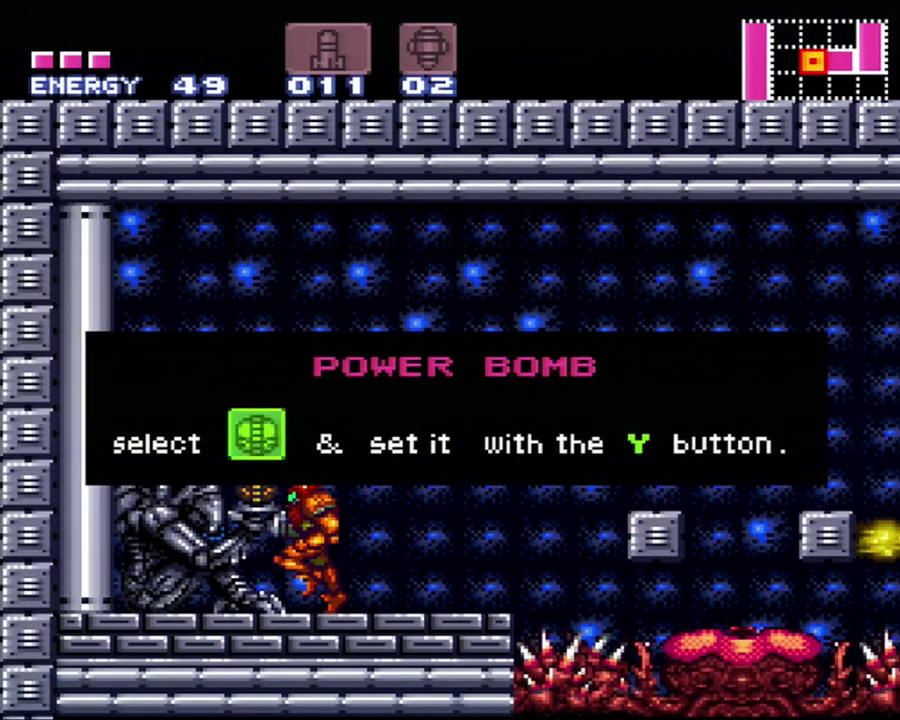
{"buttons": ["A", "DPAD_LEFT"], "events": []}
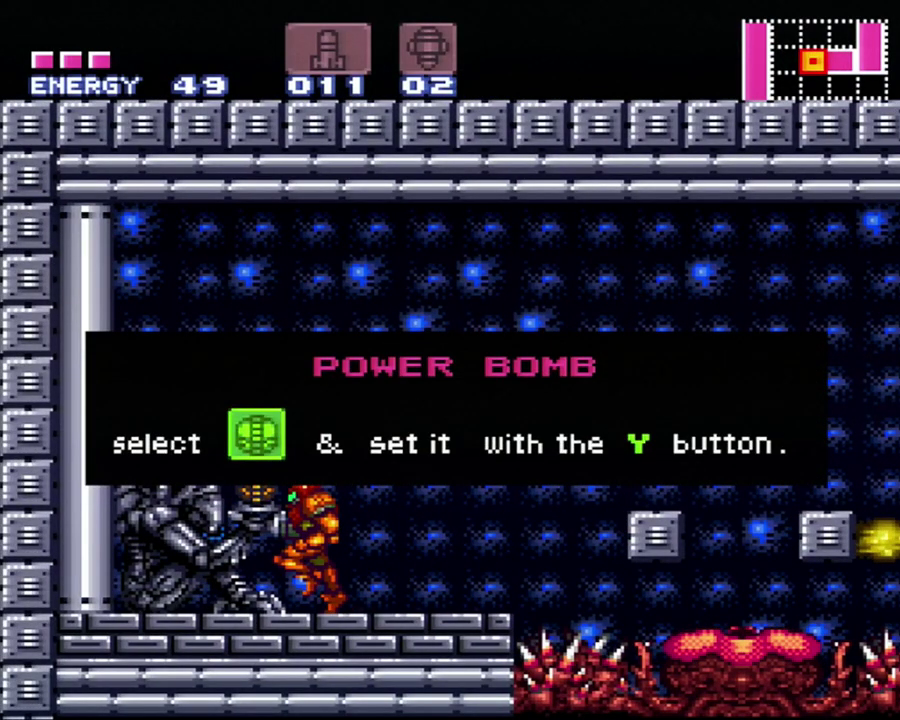
{"buttons": ["A", "DPAD_LEFT"], "events": []}
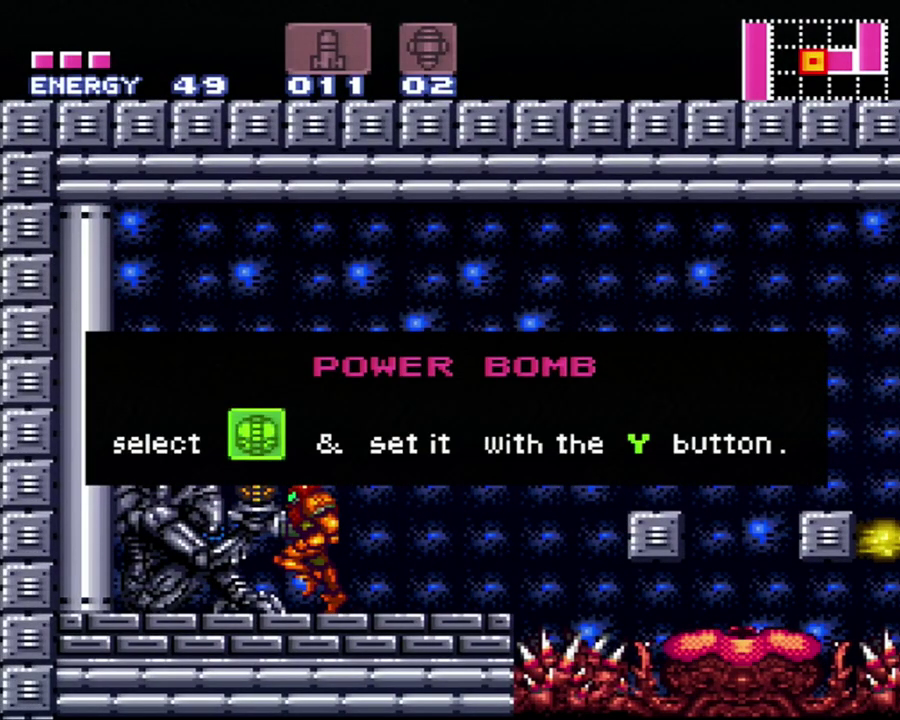
{"buttons": ["A", "DPAD_LEFT"], "events": []}
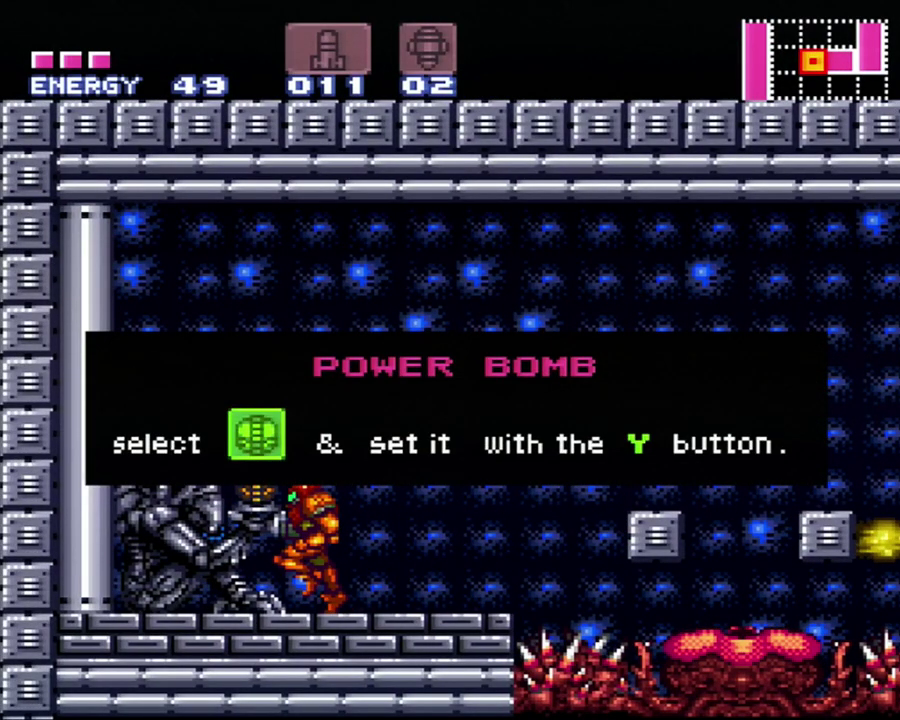
{"buttons": ["A", "DPAD_LEFT"], "events": []}
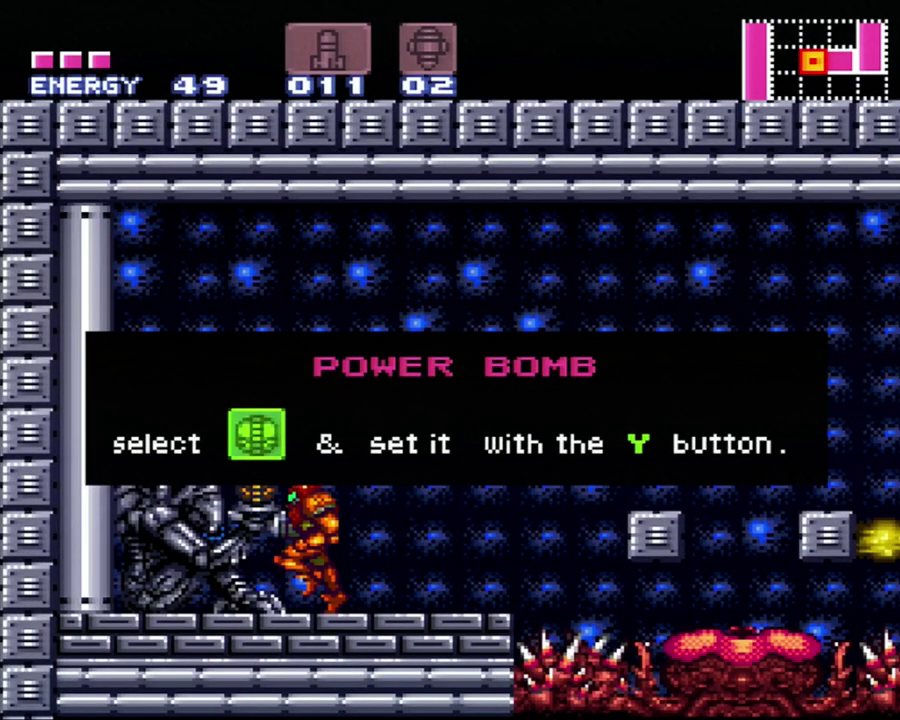
{"buttons": ["A", "DPAD_LEFT"], "events": []}
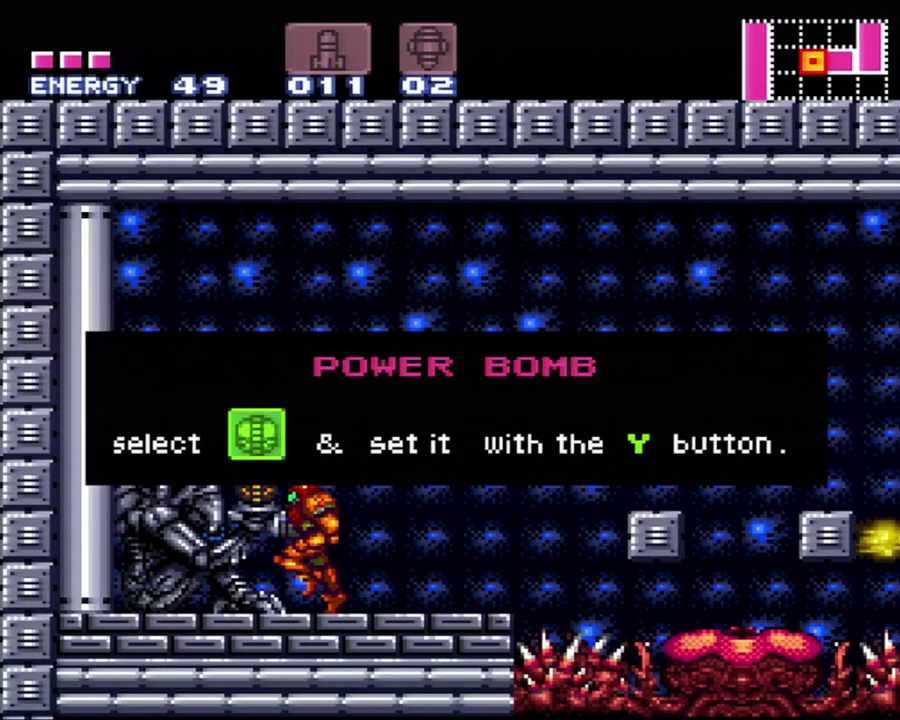
{"buttons": ["A", "DPAD_LEFT"], "events": []}
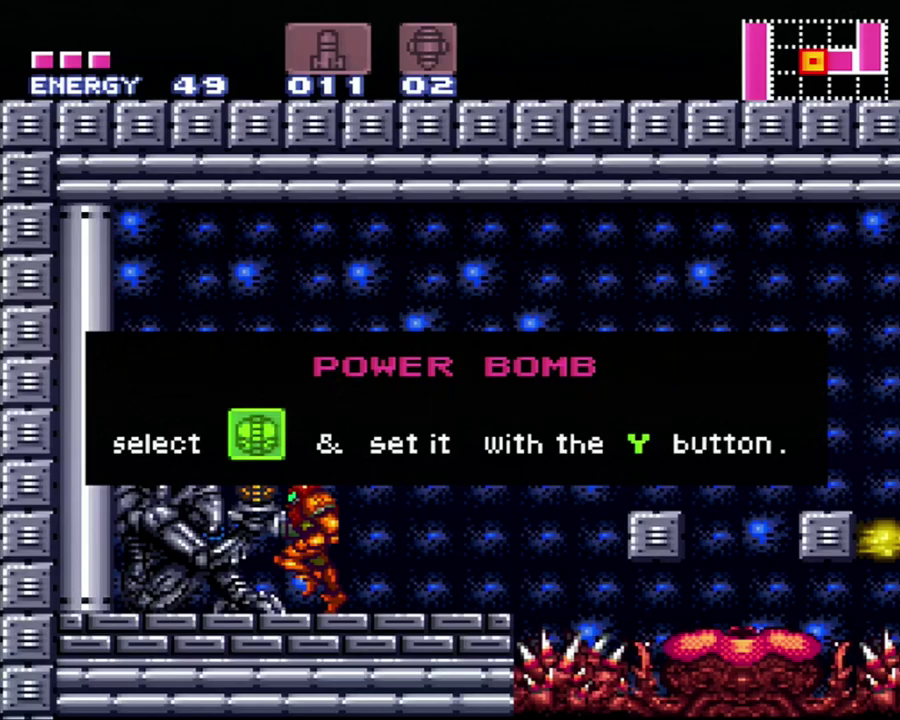
{"buttons": ["A", "DPAD_LEFT"], "events": []}
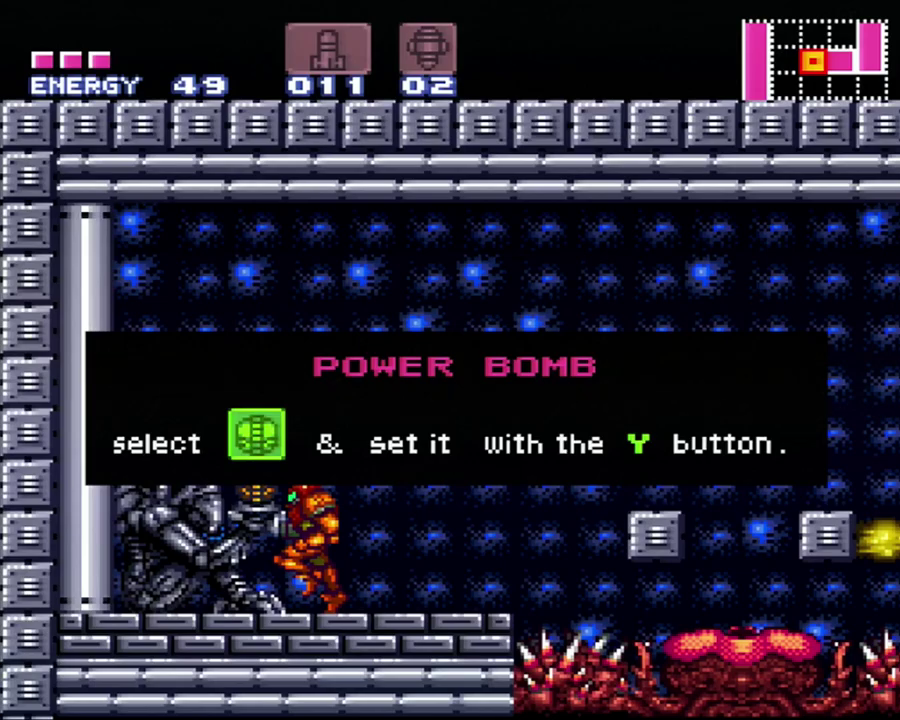
{"buttons": ["A", "DPAD_LEFT"], "events": []}
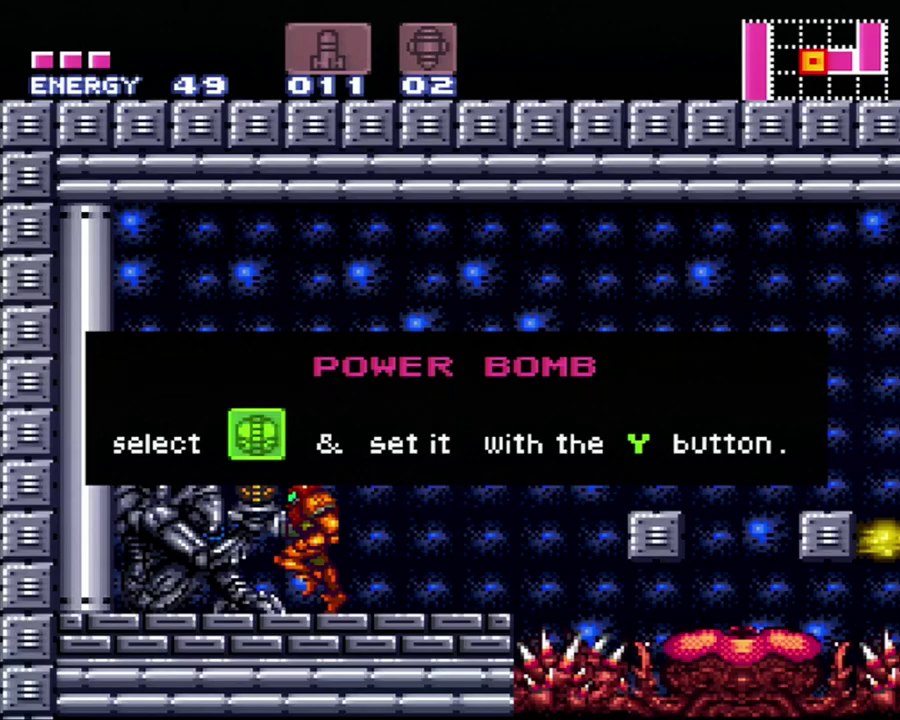
{"buttons": ["A", "DPAD_LEFT"], "events": []}
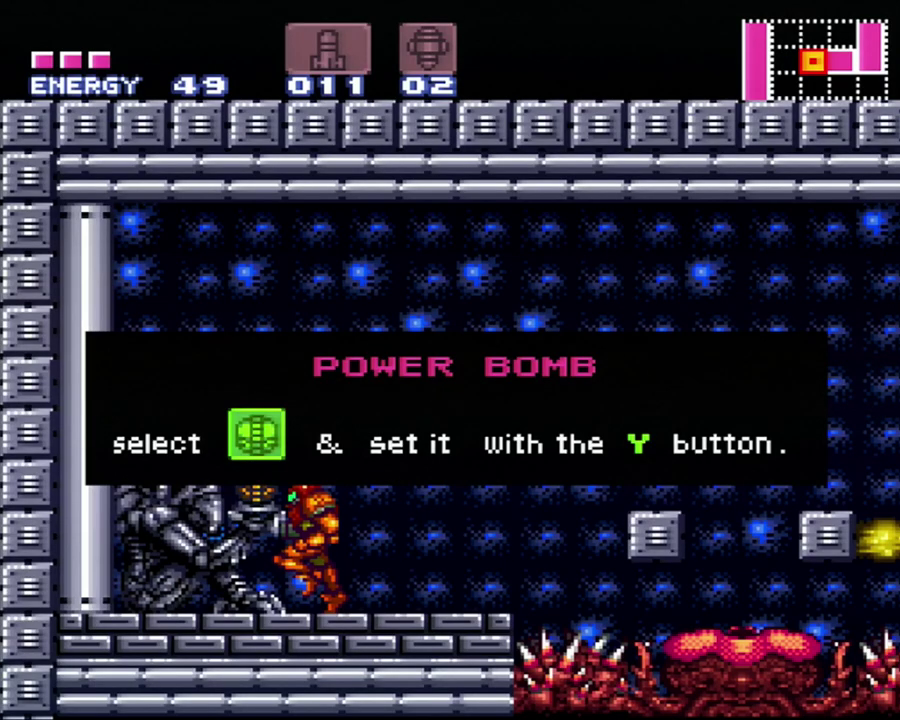
{"buttons": ["DPAD_LEFT"], "events": [[167, "A", "up"], [167, "DPAD_LEFT", "up"], [467, "DPAD_LEFT", "down"]]}
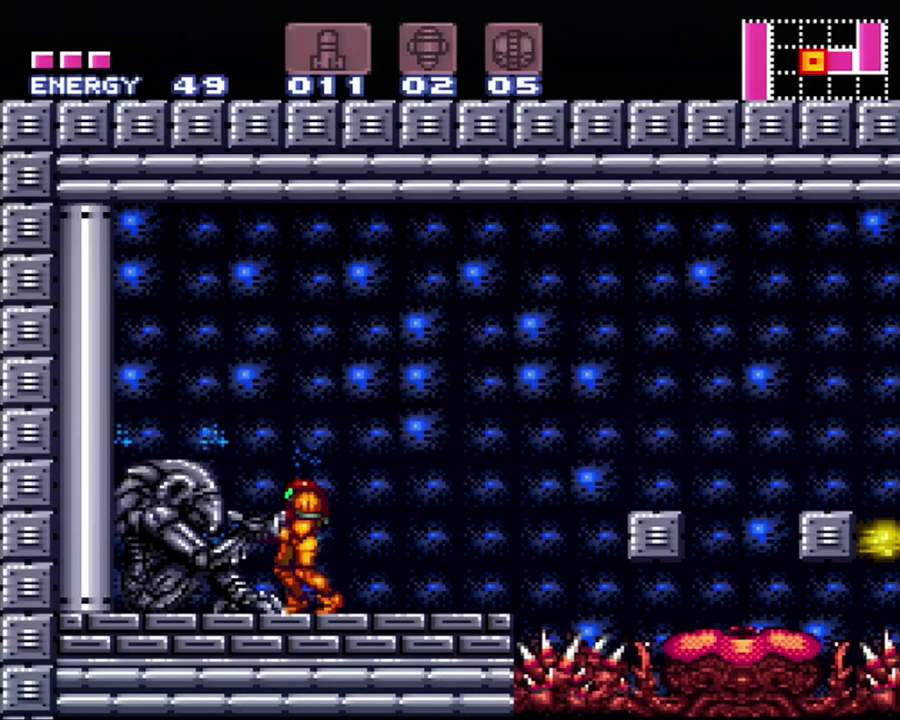
{"buttons": ["A", "DPAD_RIGHT"], "events": [[217, "DPAD_LEFT", "up"], [233, "DPAD_RIGHT", "down"], [267, "A", "down"]]}
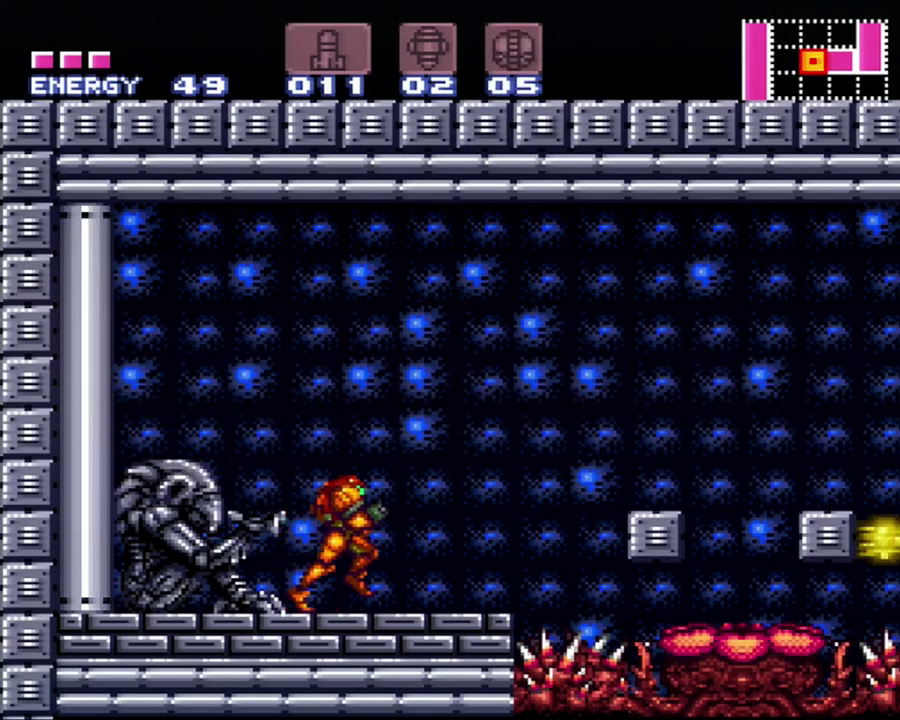
{"buttons": ["A", "B", "DPAD_RIGHT"], "events": [[250, "B", "down"]]}
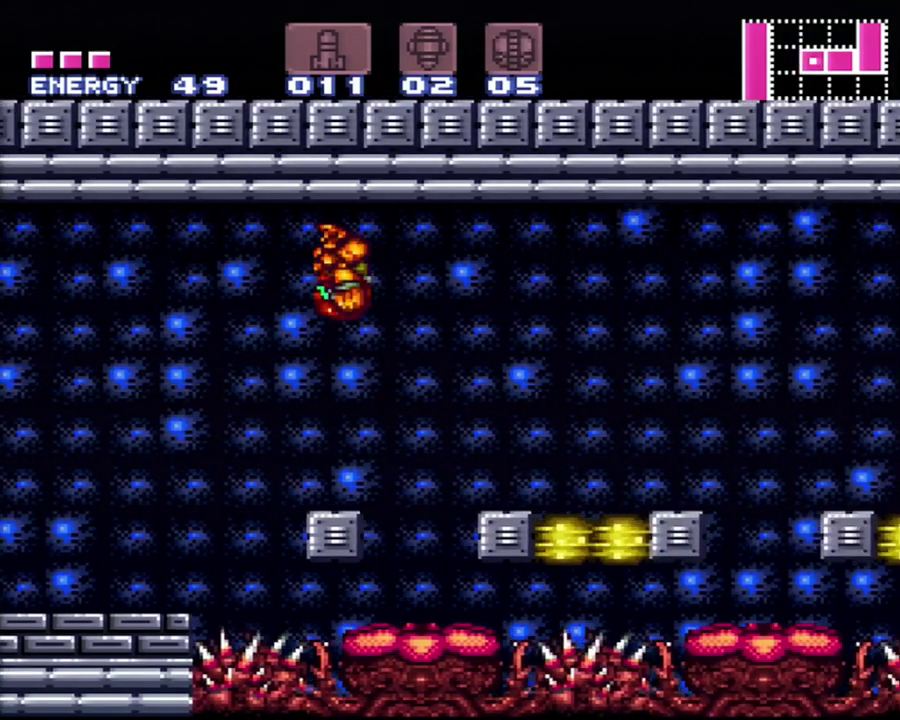
{"buttons": ["B", "DPAD_RIGHT"], "events": [[217, "B", "up"], [300, "A", "up"], [300, "DPAD_RIGHT", "up"], [333, "DPAD_LEFT", "down"], [400, "B", "down"], [433, "DPAD_LEFT", "up"], [483, "DPAD_RIGHT", "down"]]}
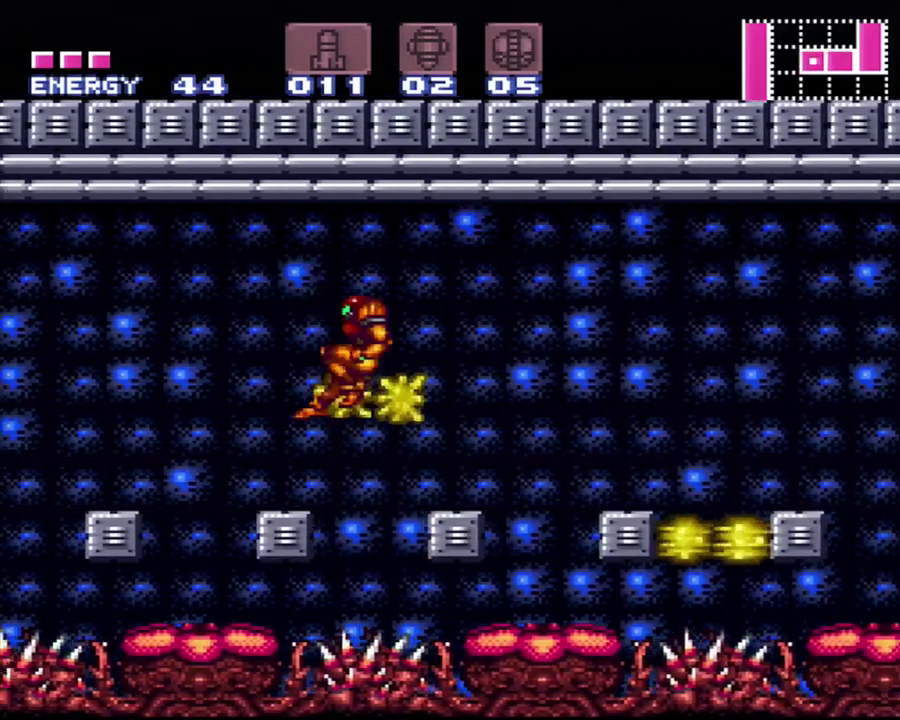
{"buttons": ["B", "DPAD_RIGHT"], "events": []}
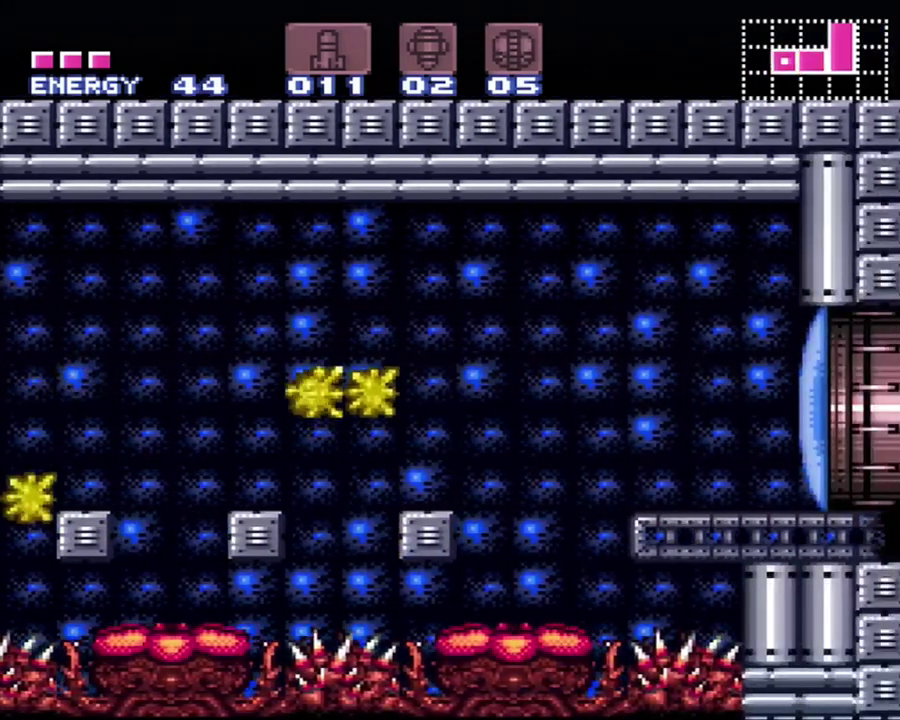
{"buttons": ["B", "Y", "DPAD_RIGHT"], "events": [[100, "B", "up"], [250, "DPAD_RIGHT", "up"], [300, "B", "down"], [433, "DPAD_RIGHT", "down"], [467, "Y", "down"]]}
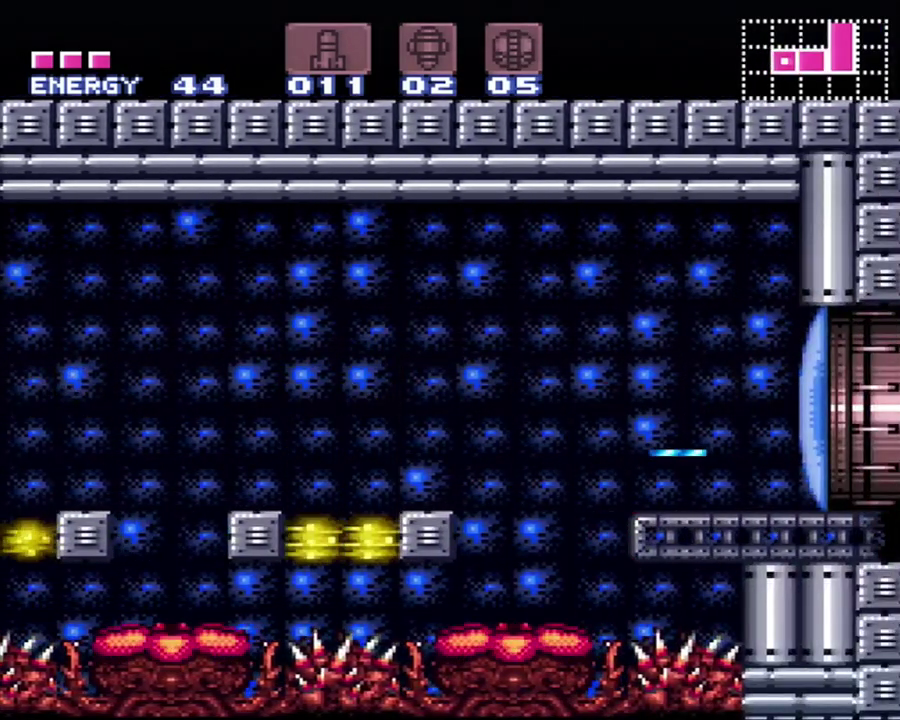
{"buttons": ["A", "DPAD_RIGHT"], "events": [[83, "Y", "up"], [150, "B", "up"], [183, "A", "down"]]}
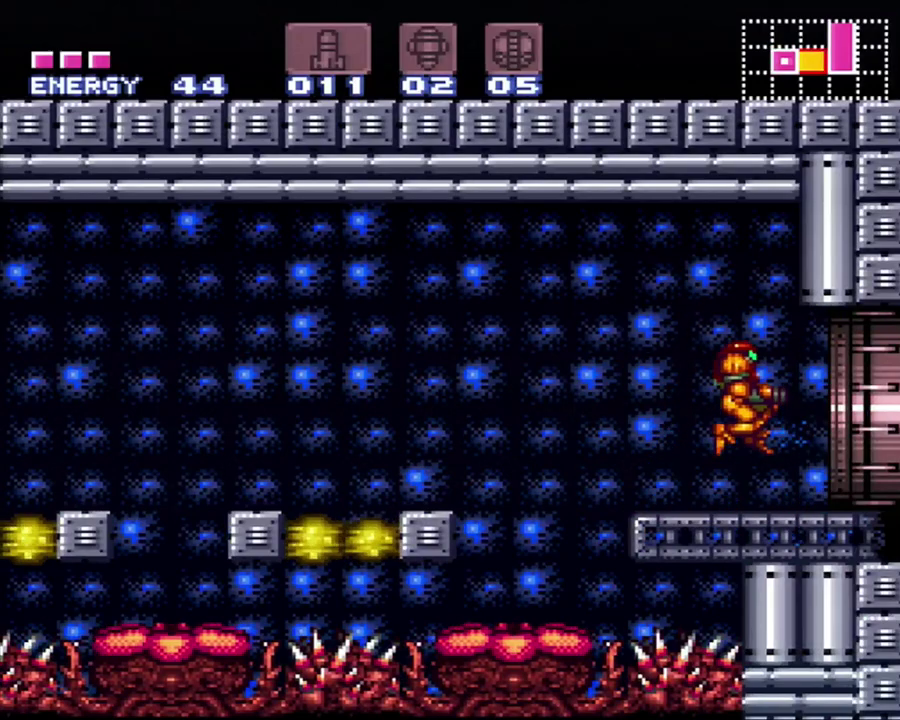
{"buttons": ["A", "DPAD_RIGHT"], "events": [[300, "L1", "down"], [450, "L1", "up"]]}
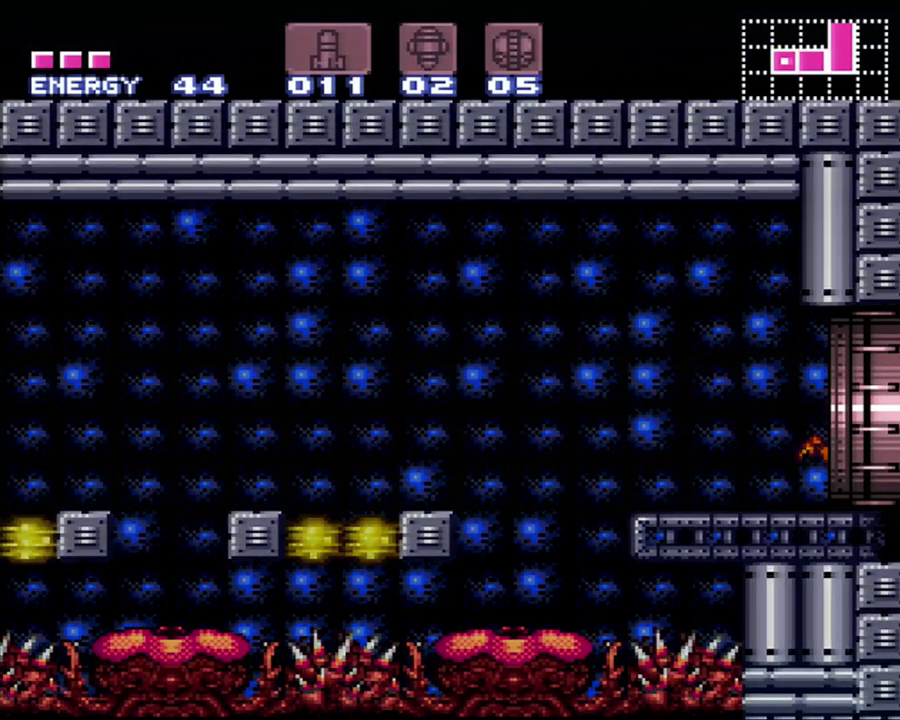
{"buttons": ["A", "DPAD_RIGHT"], "events": []}